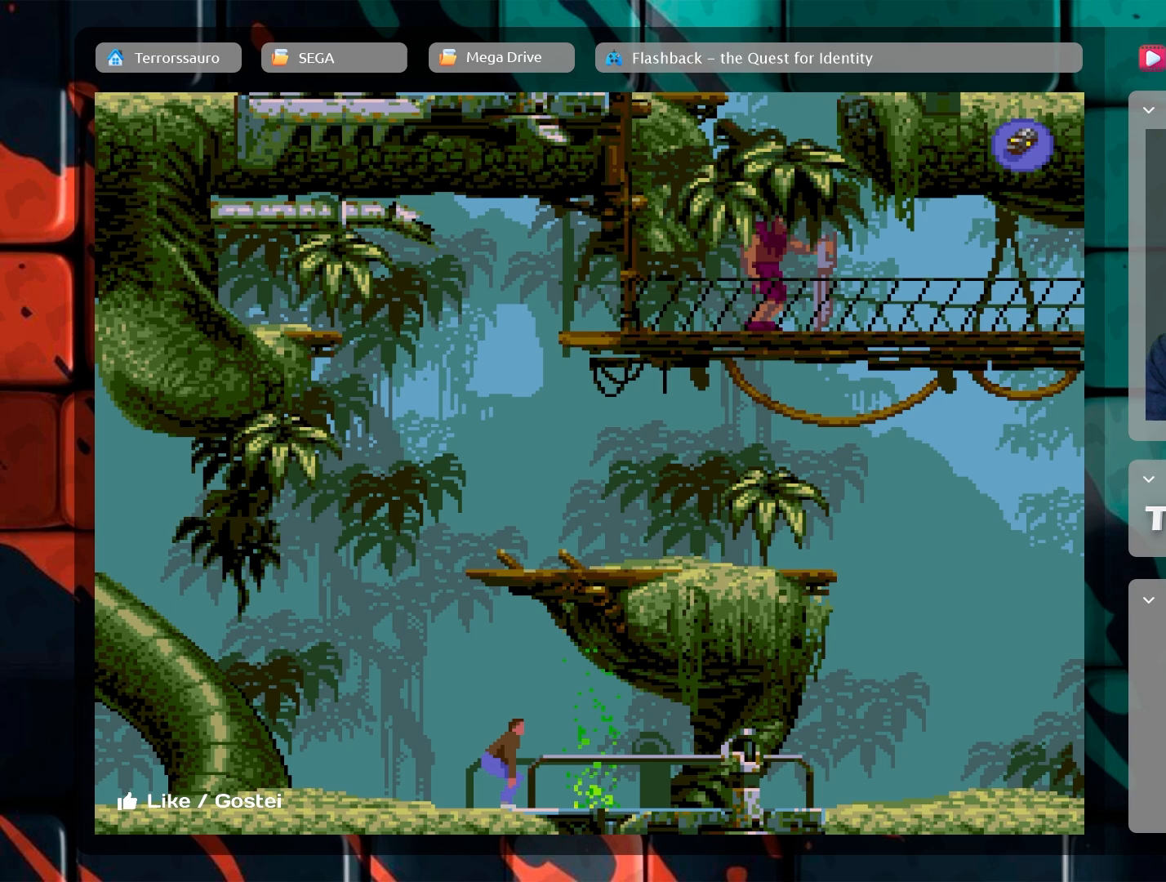
Gameplay with a controller (Xbox layout); each line is a JSON object with the inputs held at the frame after it. "events" lists button and stick changes between this image and that frame as [ms after this image, input, new state], when the widget could be followed in between. Not read: L3 R3 right_stick.
{"buttons": [], "left_stick": "up", "events": []}
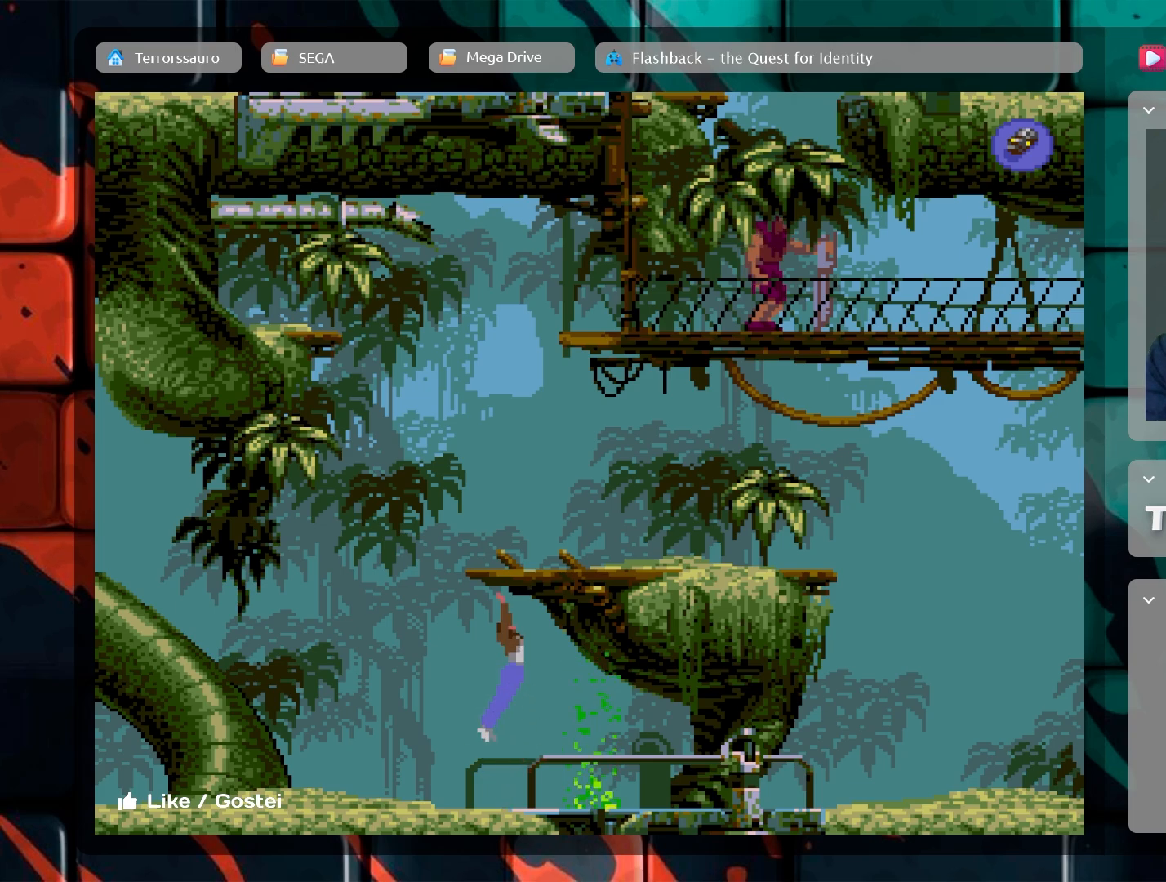
{"buttons": [], "left_stick": "up", "events": []}
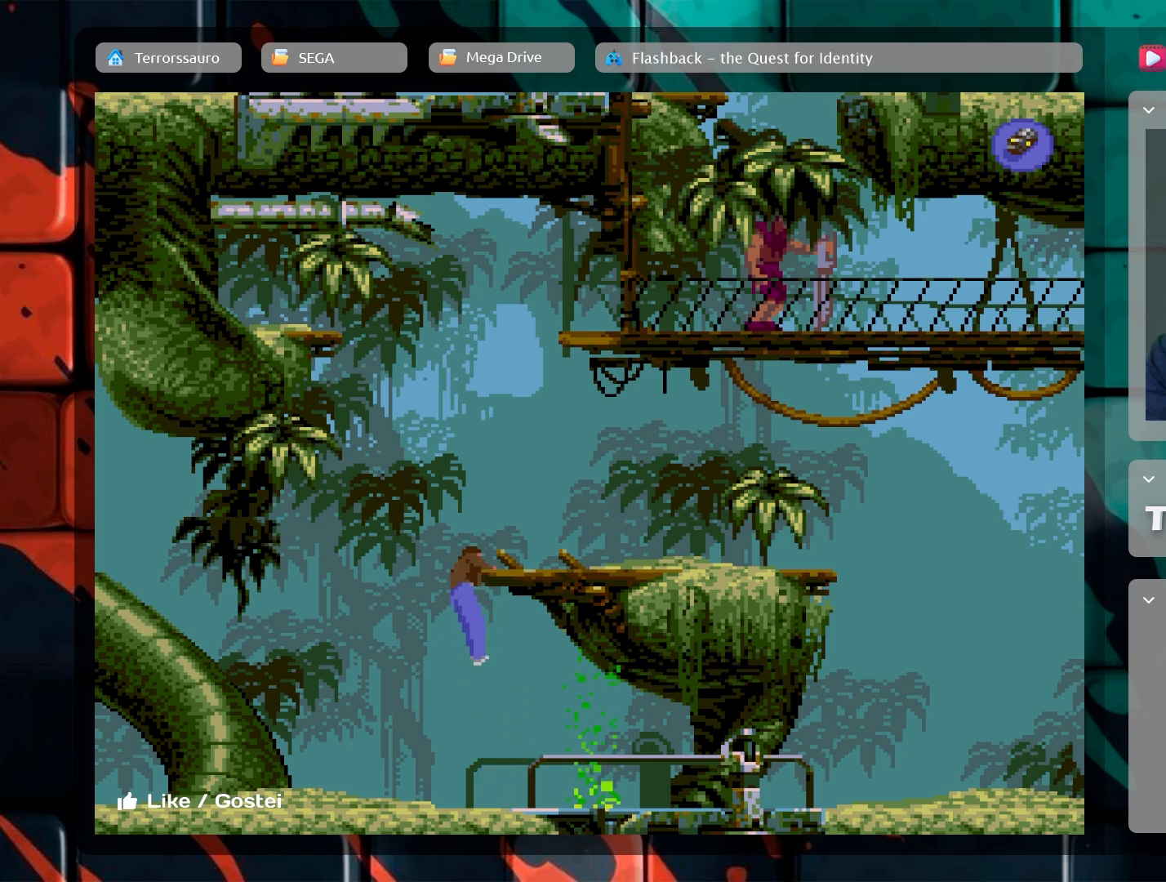
{"buttons": [], "left_stick": "center", "events": [[267, "left_stick", "center"]]}
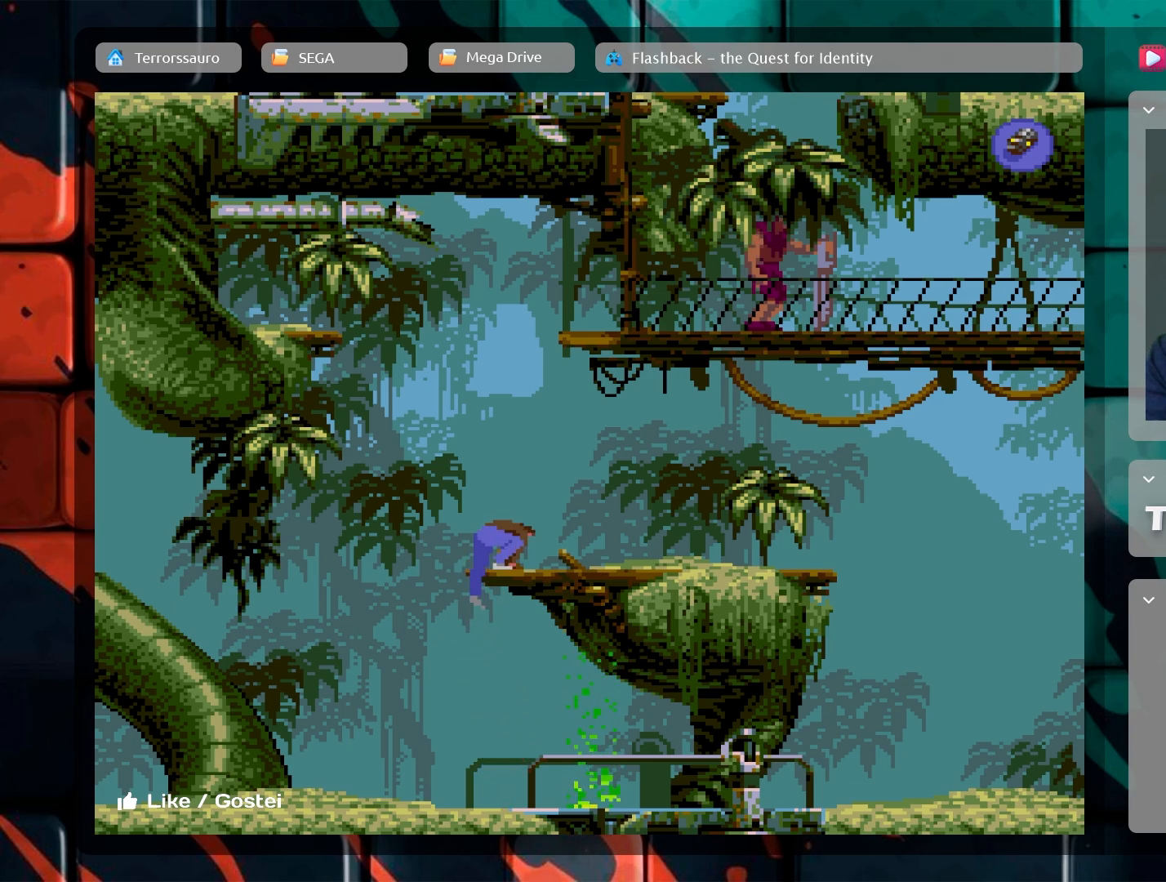
{"buttons": [], "left_stick": "center", "events": []}
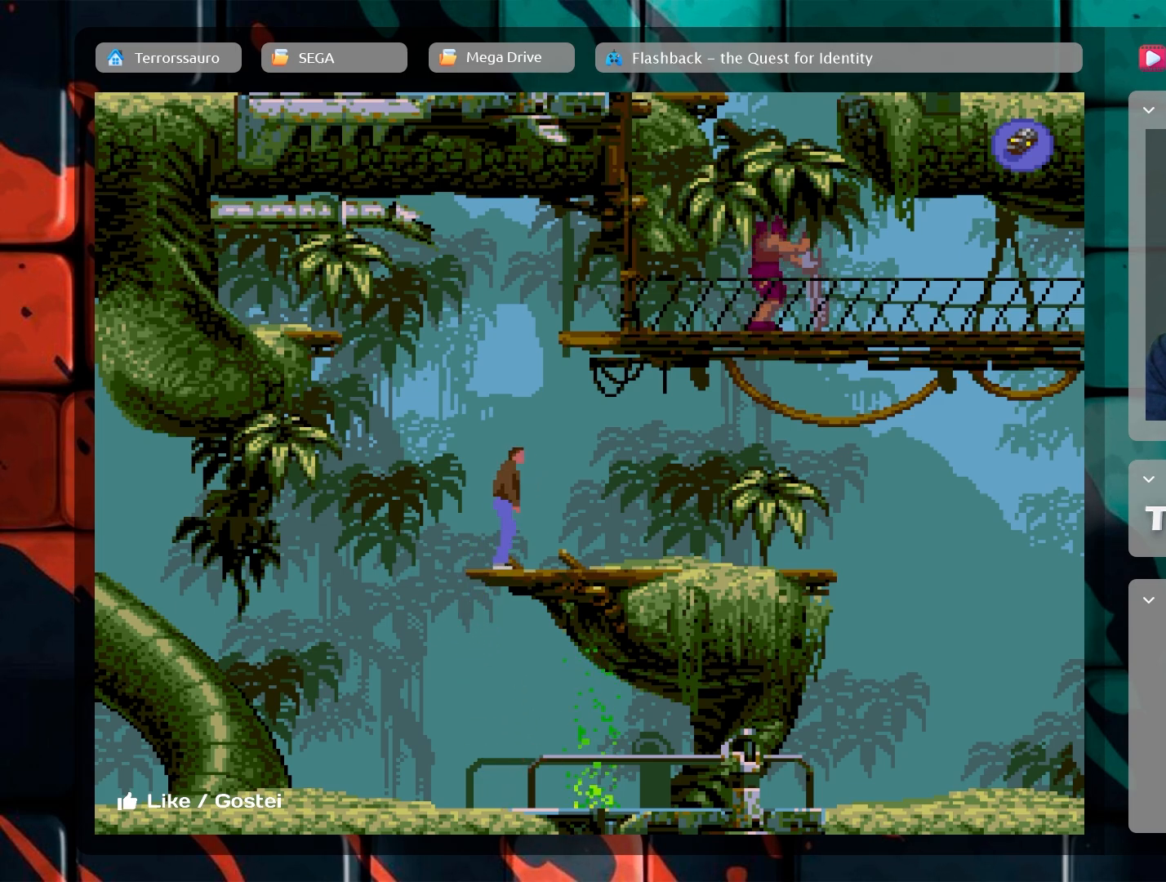
{"buttons": [], "left_stick": "center", "events": []}
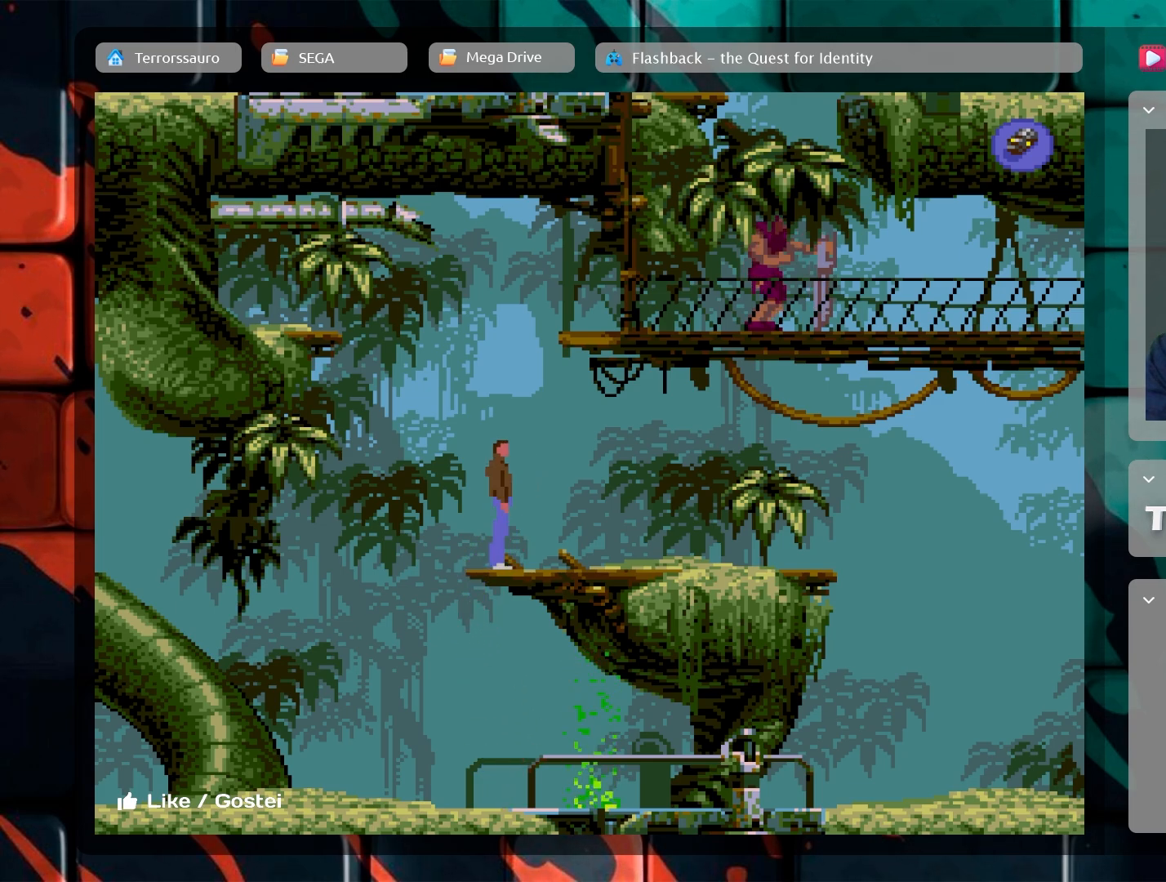
{"buttons": [], "left_stick": "center", "events": []}
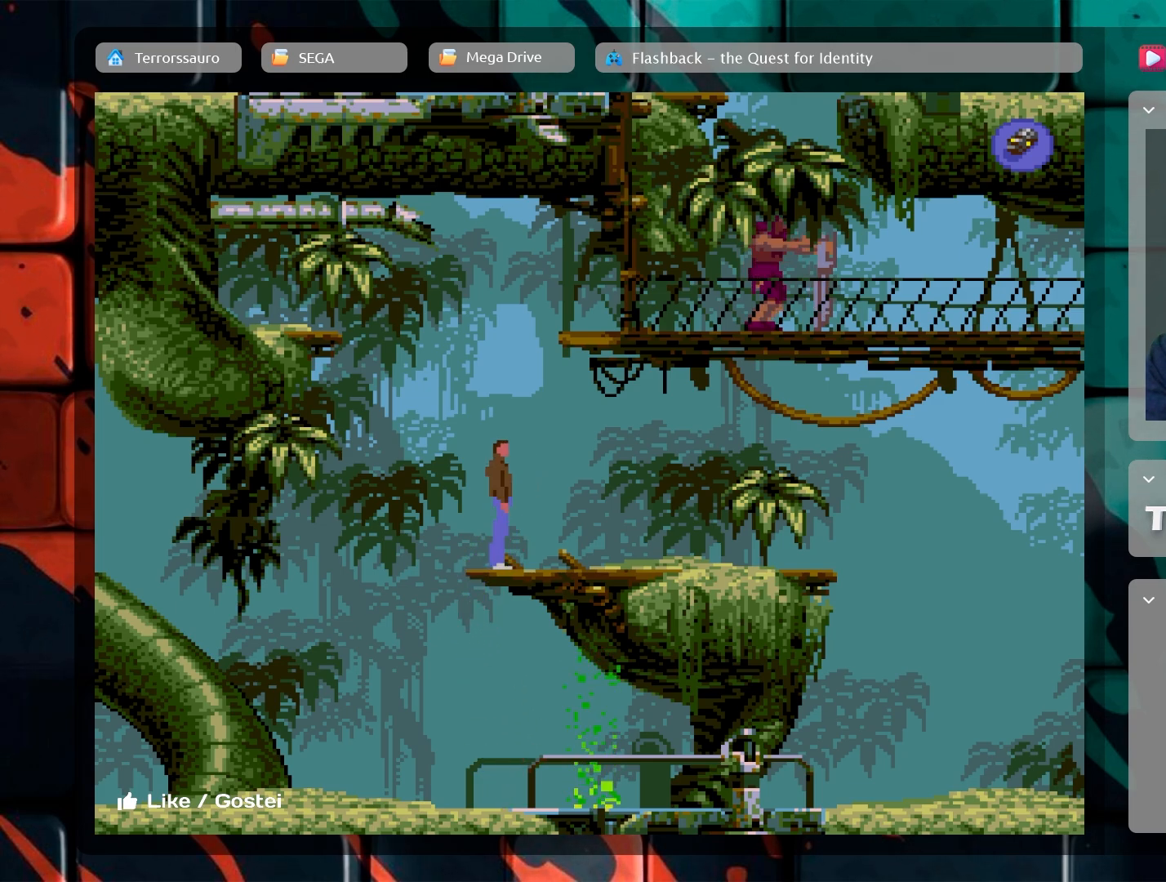
{"buttons": [], "left_stick": "right", "events": [[483, "left_stick", "right"]]}
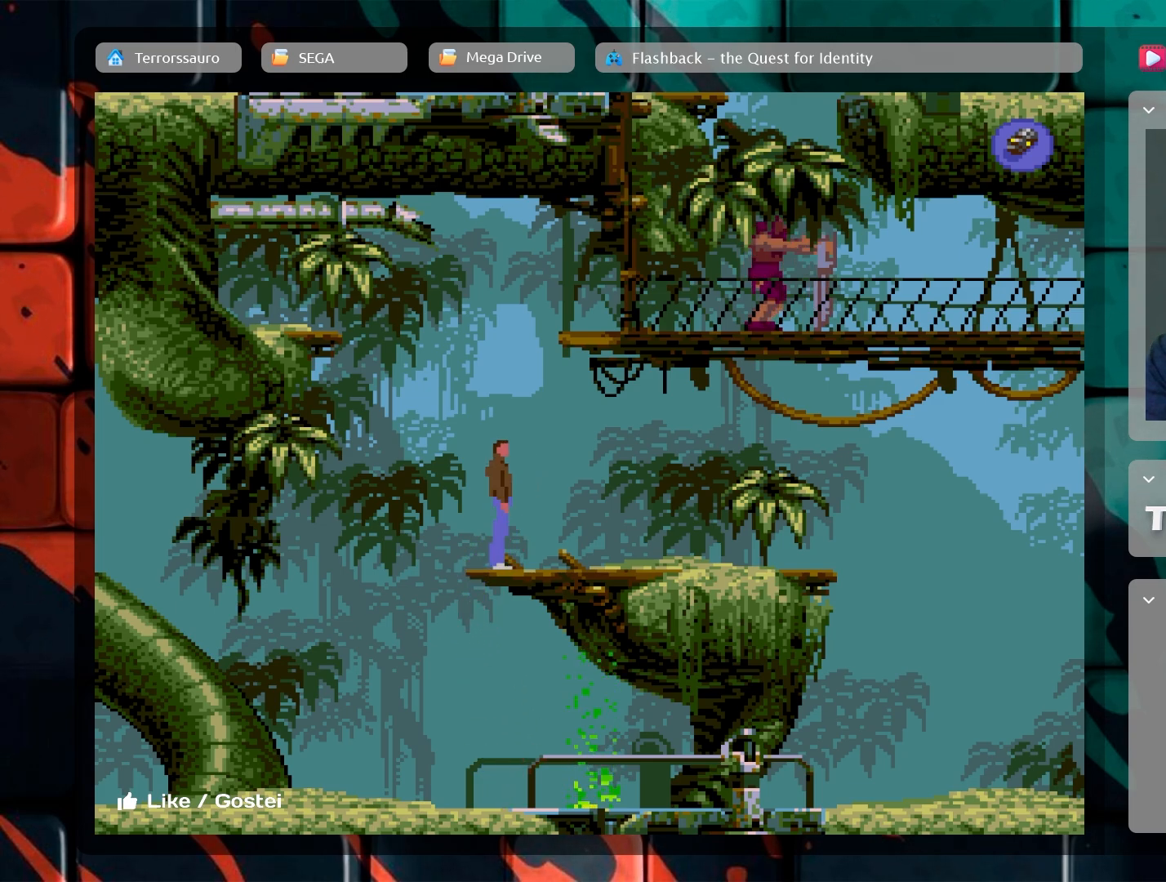
{"buttons": [], "left_stick": "center", "events": [[217, "left_stick", "center"]]}
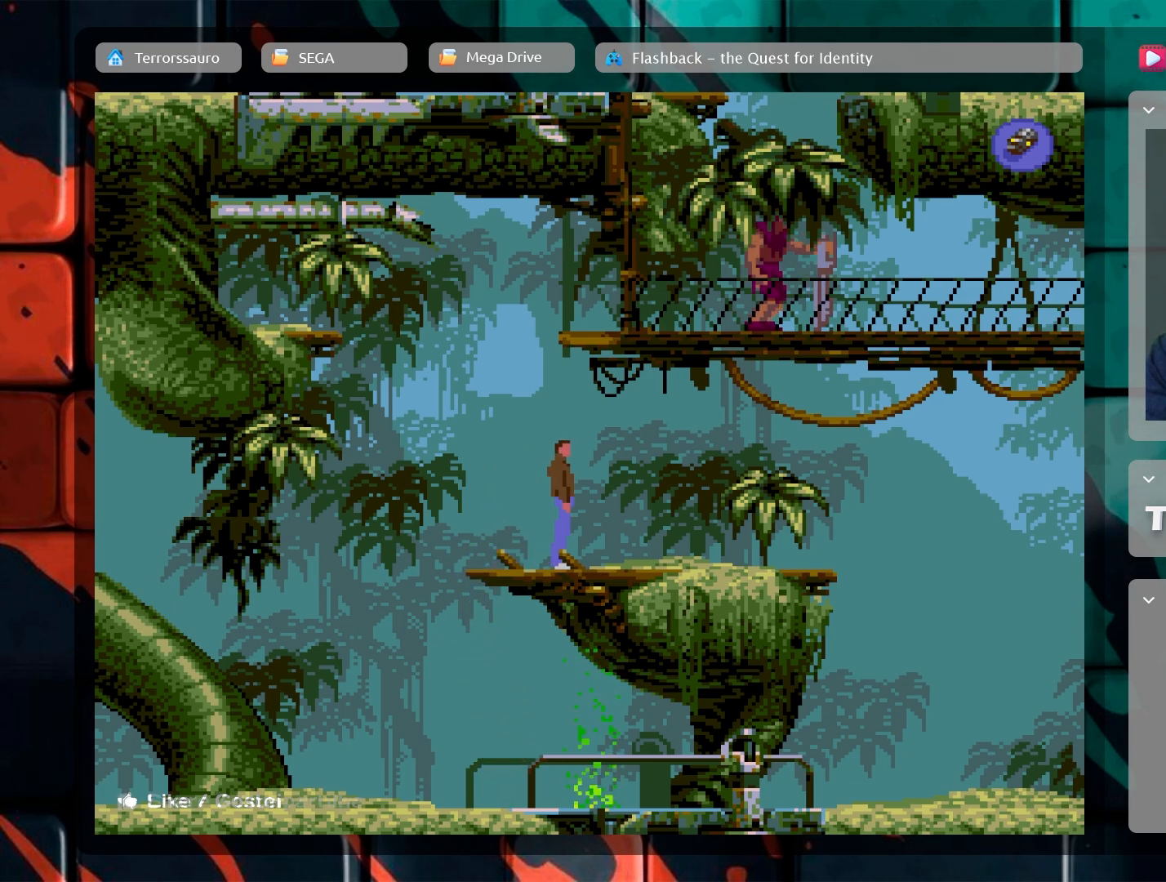
{"buttons": [], "left_stick": "center", "events": []}
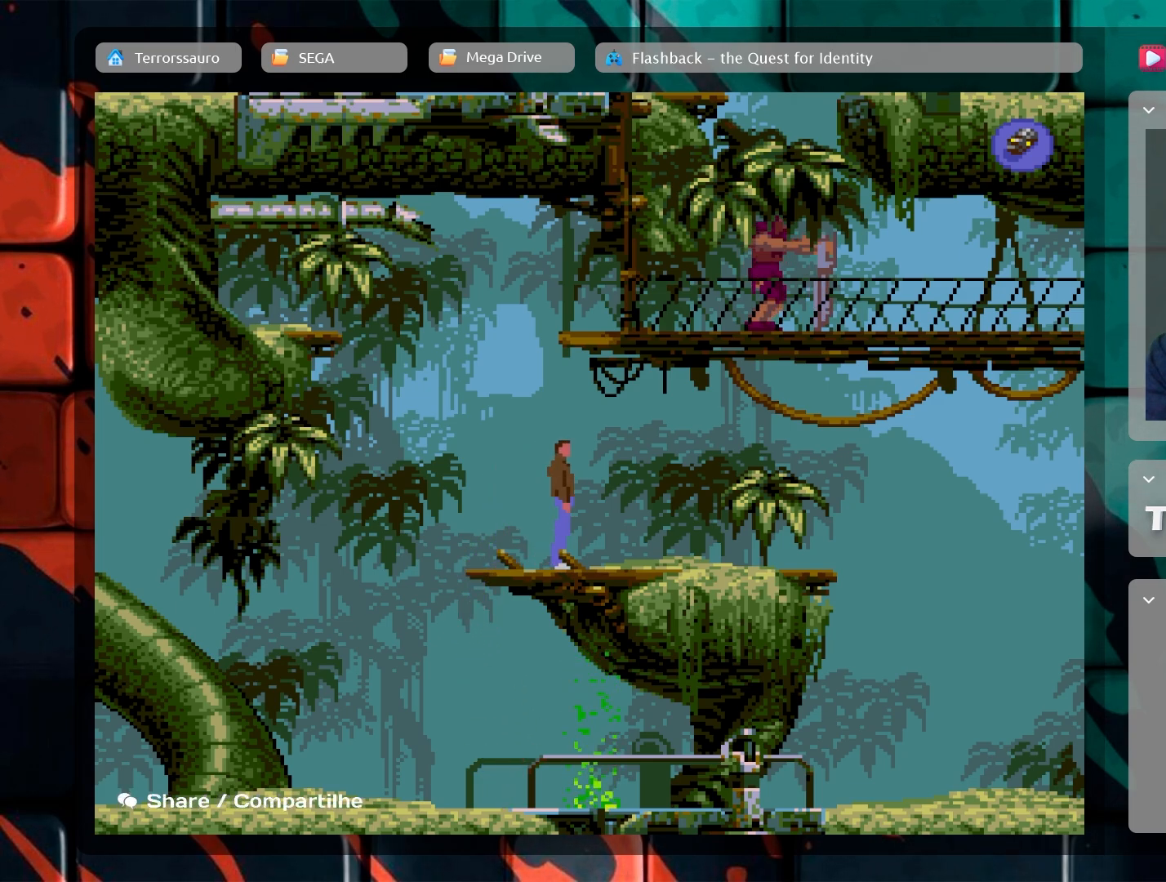
{"buttons": [], "left_stick": "center", "events": []}
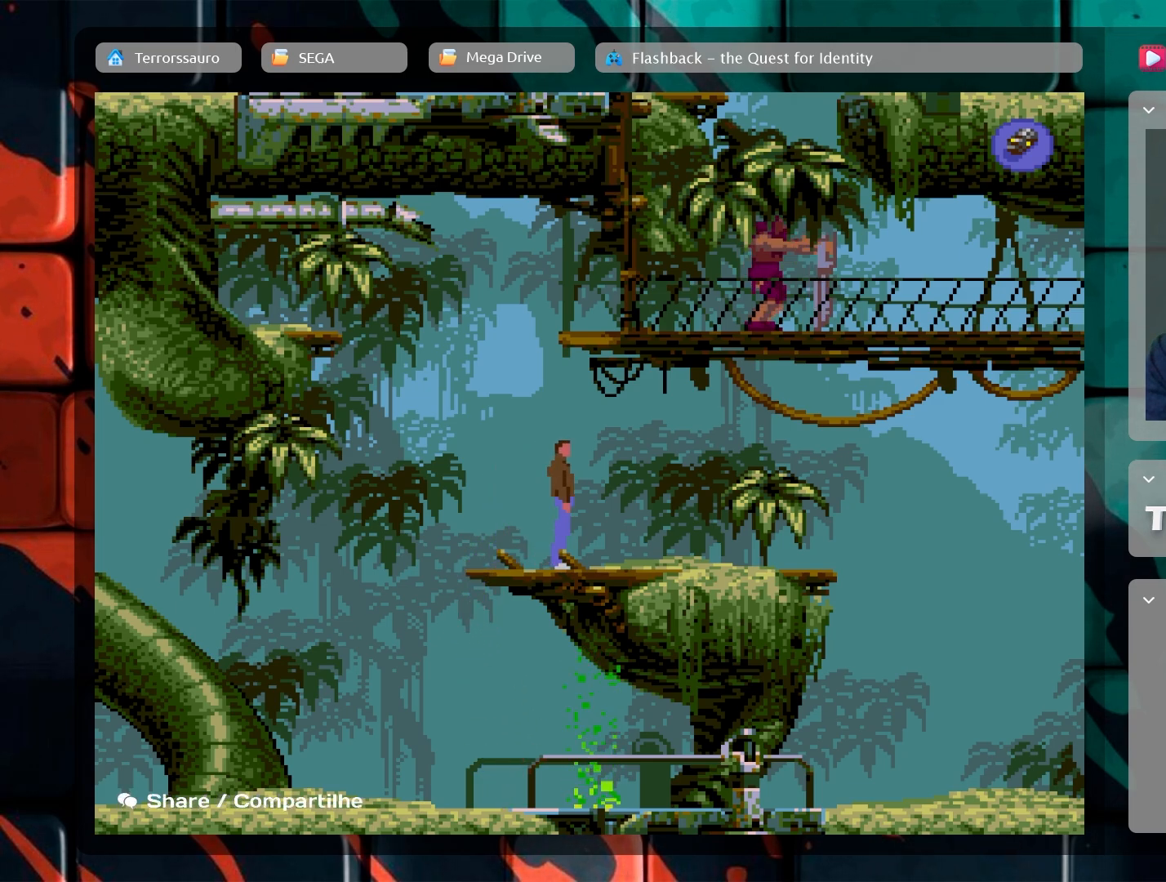
{"buttons": [], "left_stick": "center", "events": []}
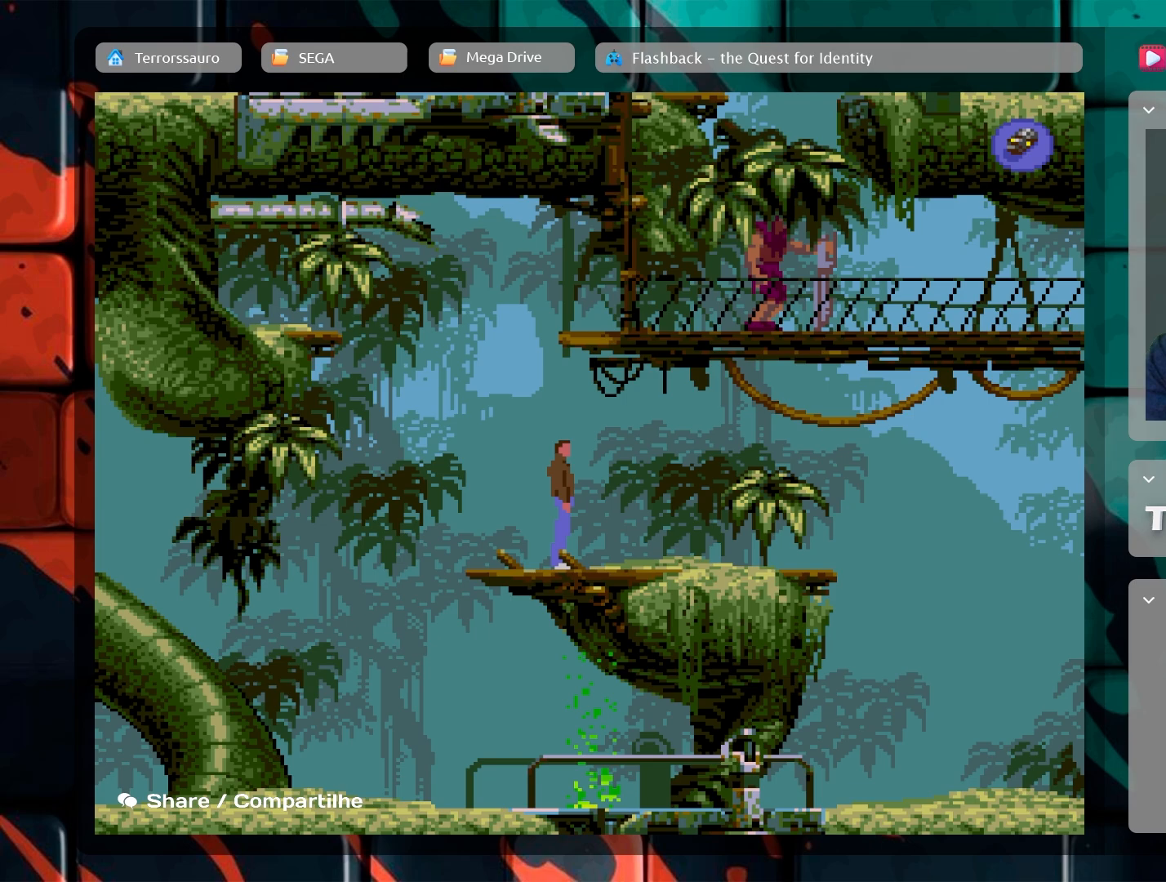
{"buttons": [], "left_stick": "center", "events": []}
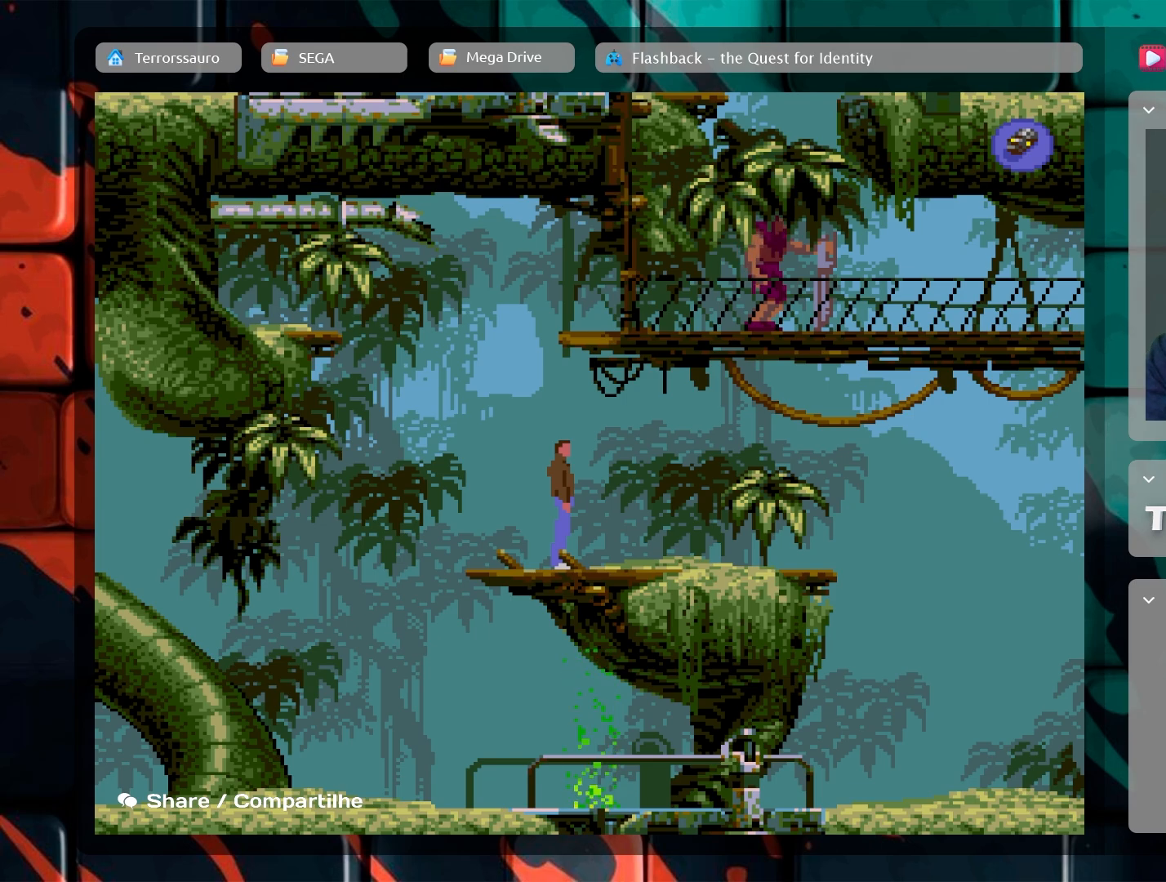
{"buttons": [], "left_stick": "right", "events": [[67, "left_stick", "right"]]}
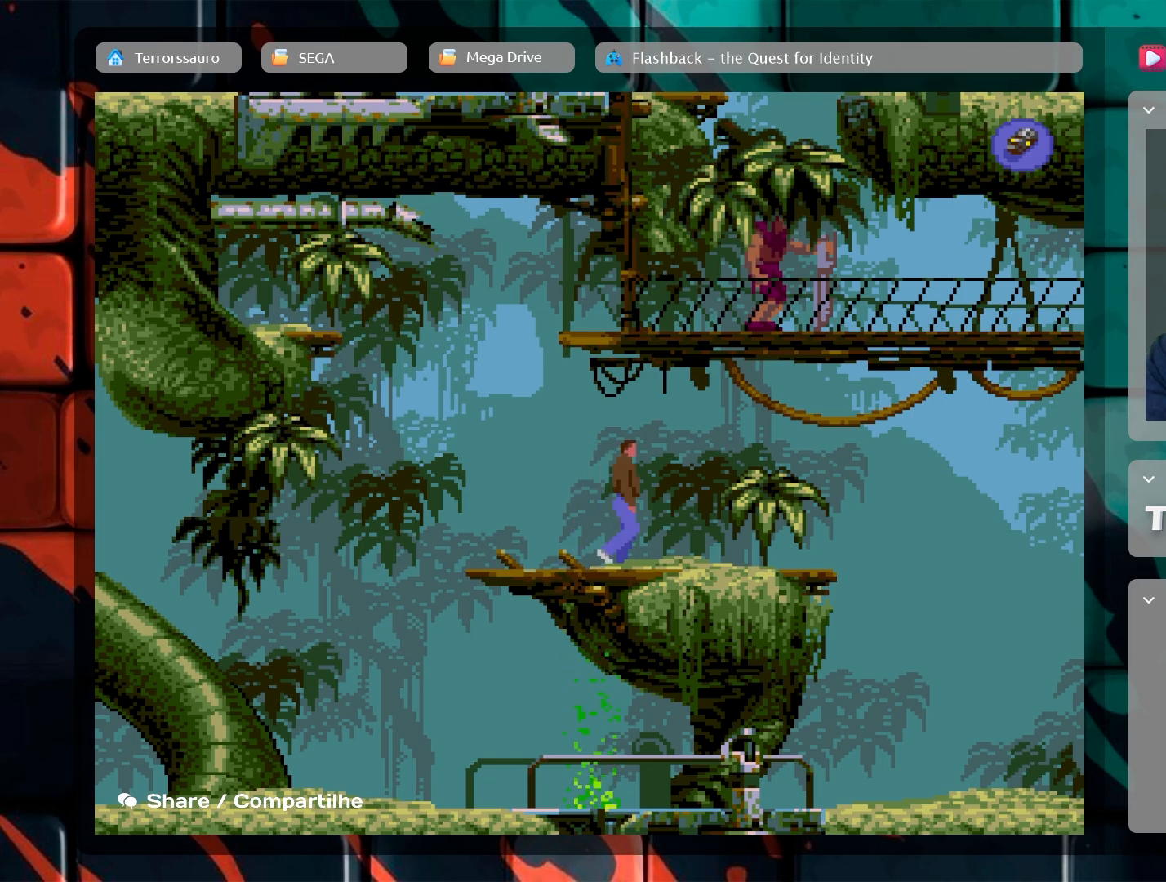
{"buttons": [], "left_stick": "right", "events": []}
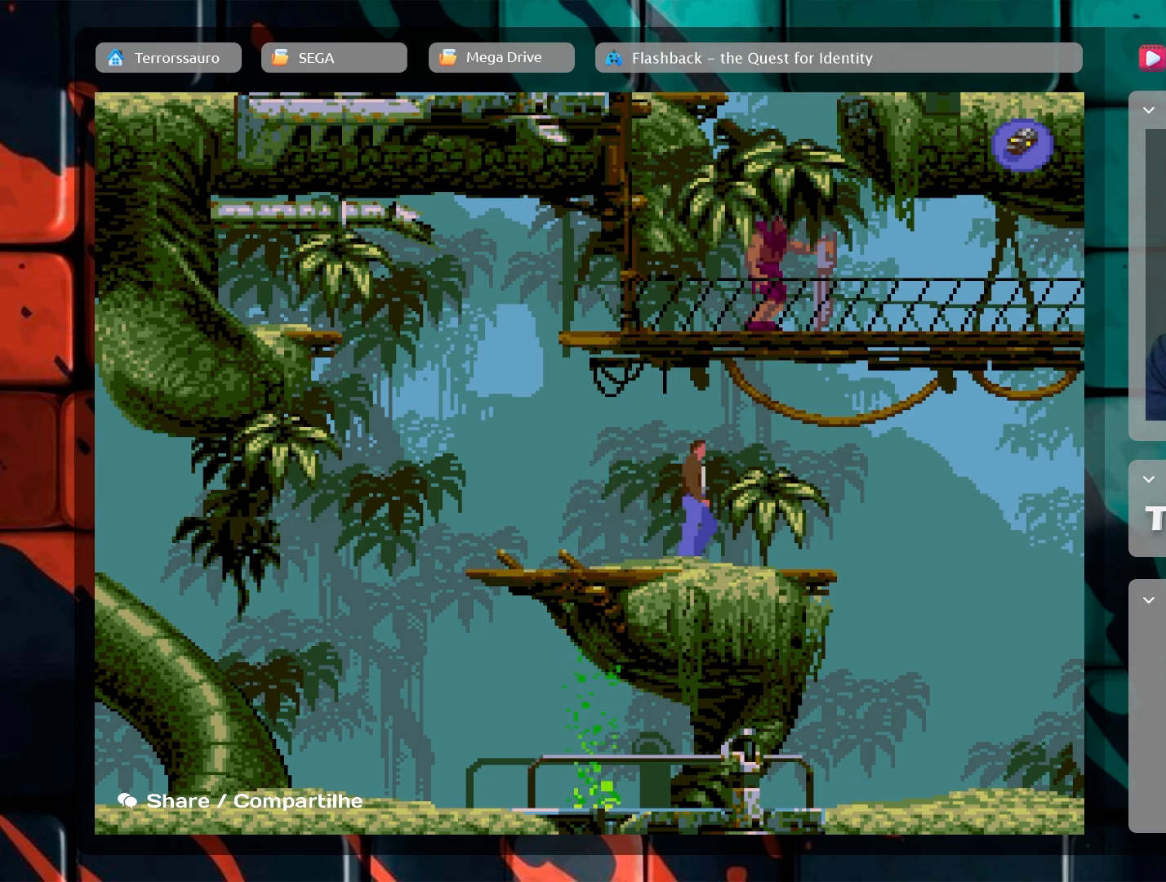
{"buttons": [], "left_stick": "right", "events": []}
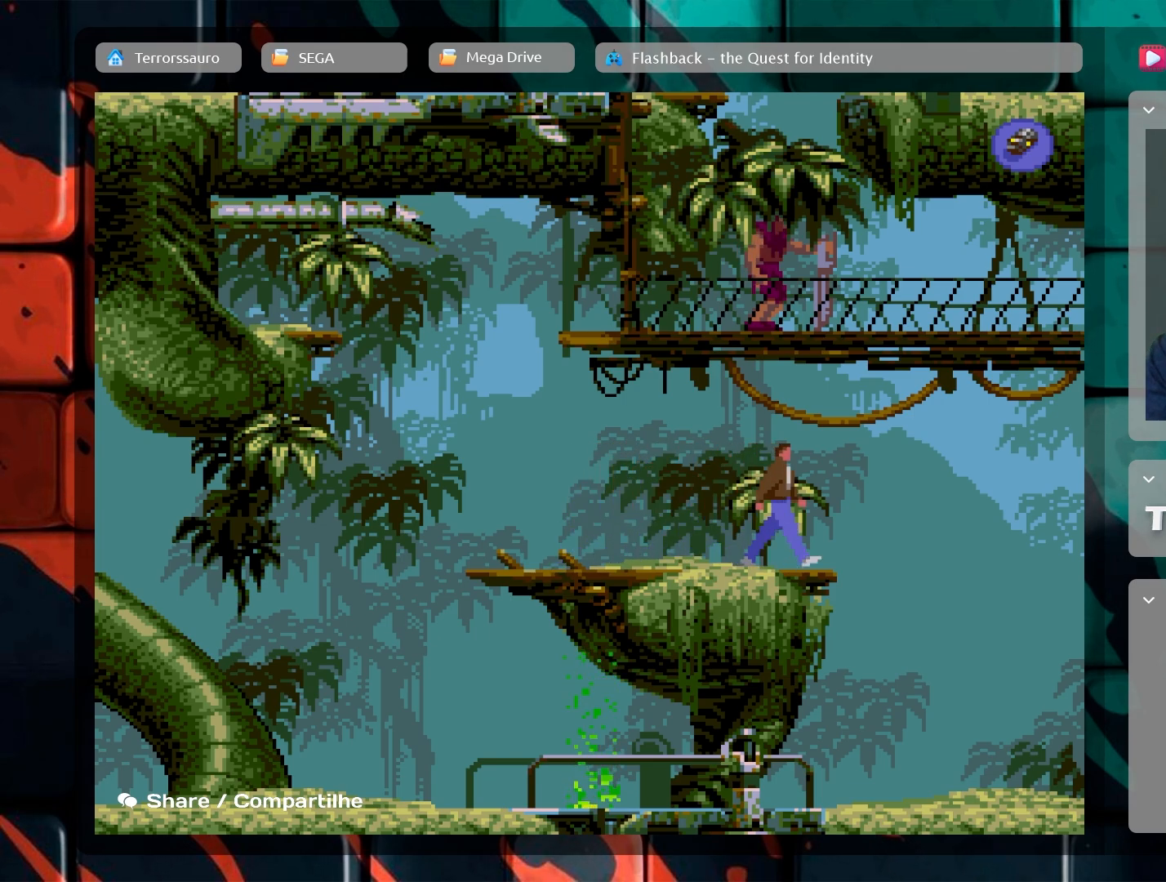
{"buttons": [], "left_stick": "right", "events": []}
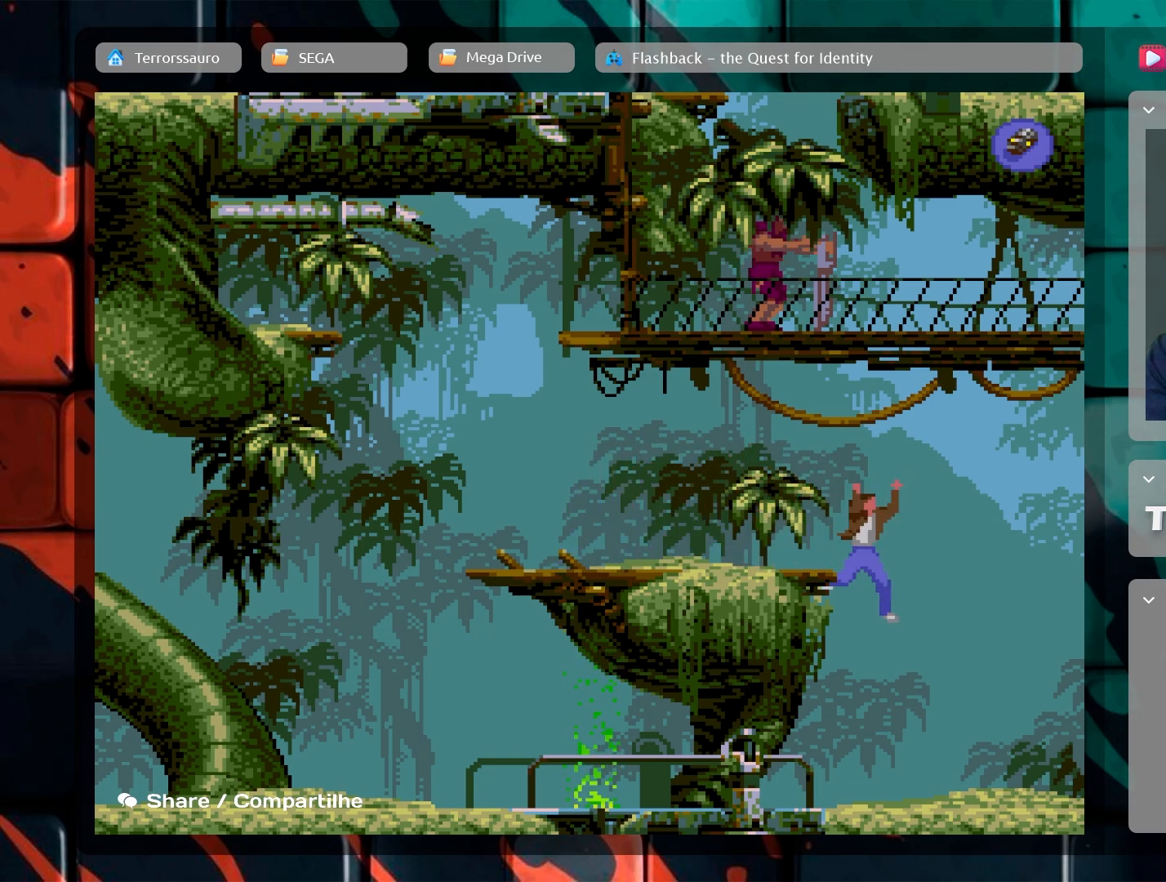
{"buttons": [], "left_stick": "right", "events": []}
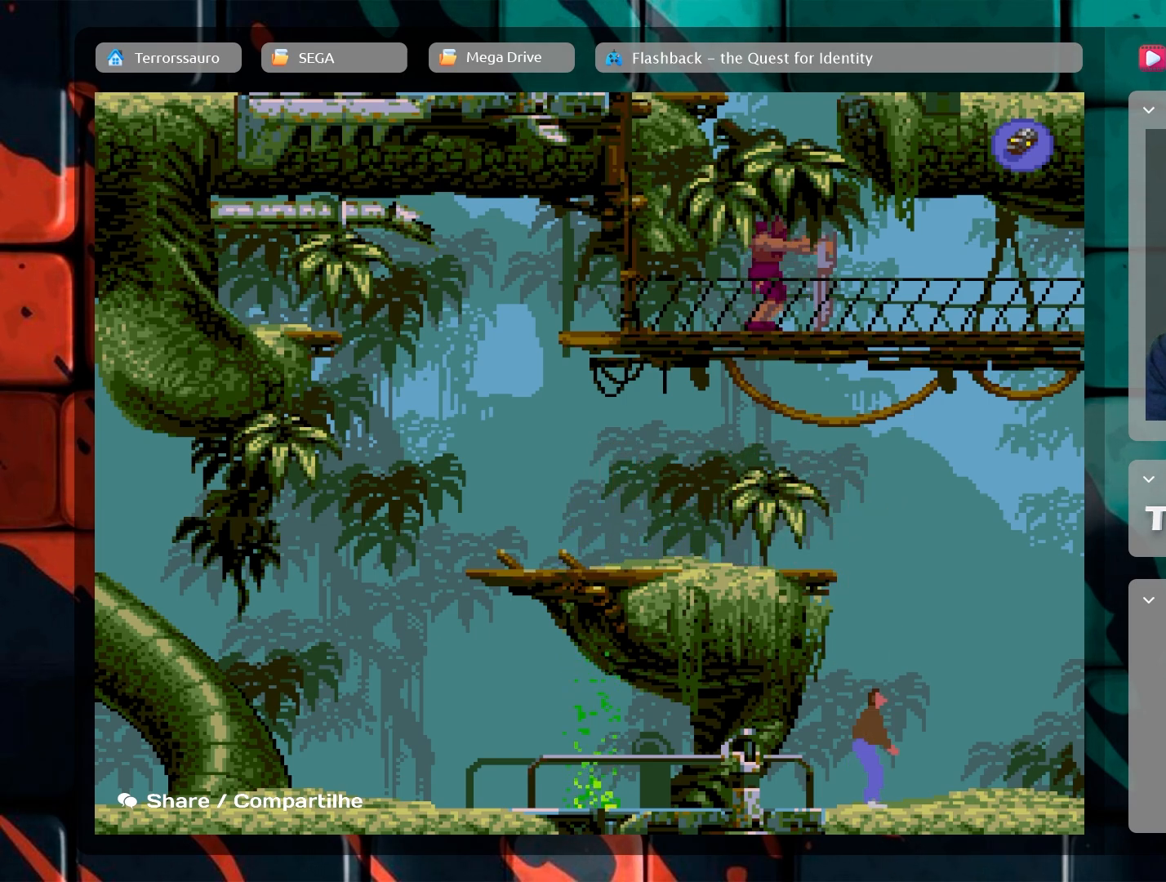
{"buttons": [], "left_stick": "right", "events": []}
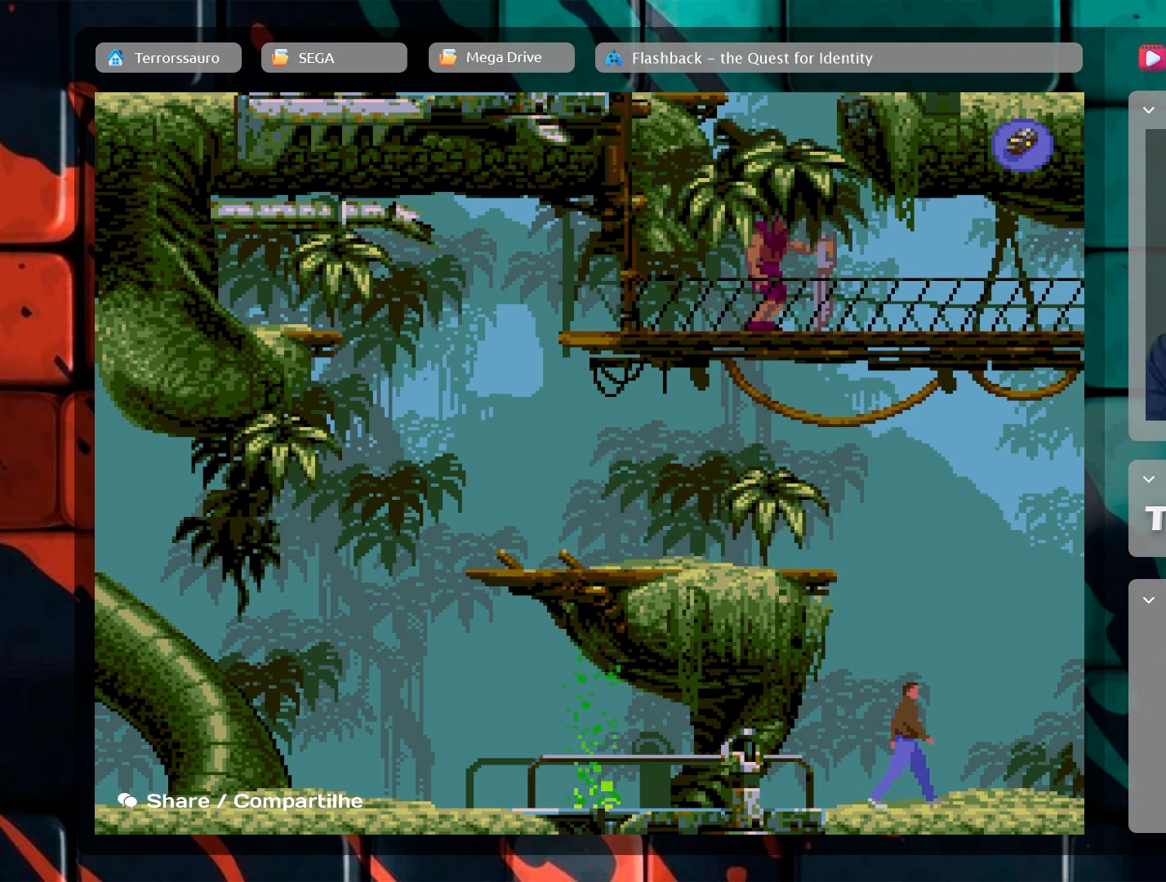
{"buttons": [], "left_stick": "right", "events": []}
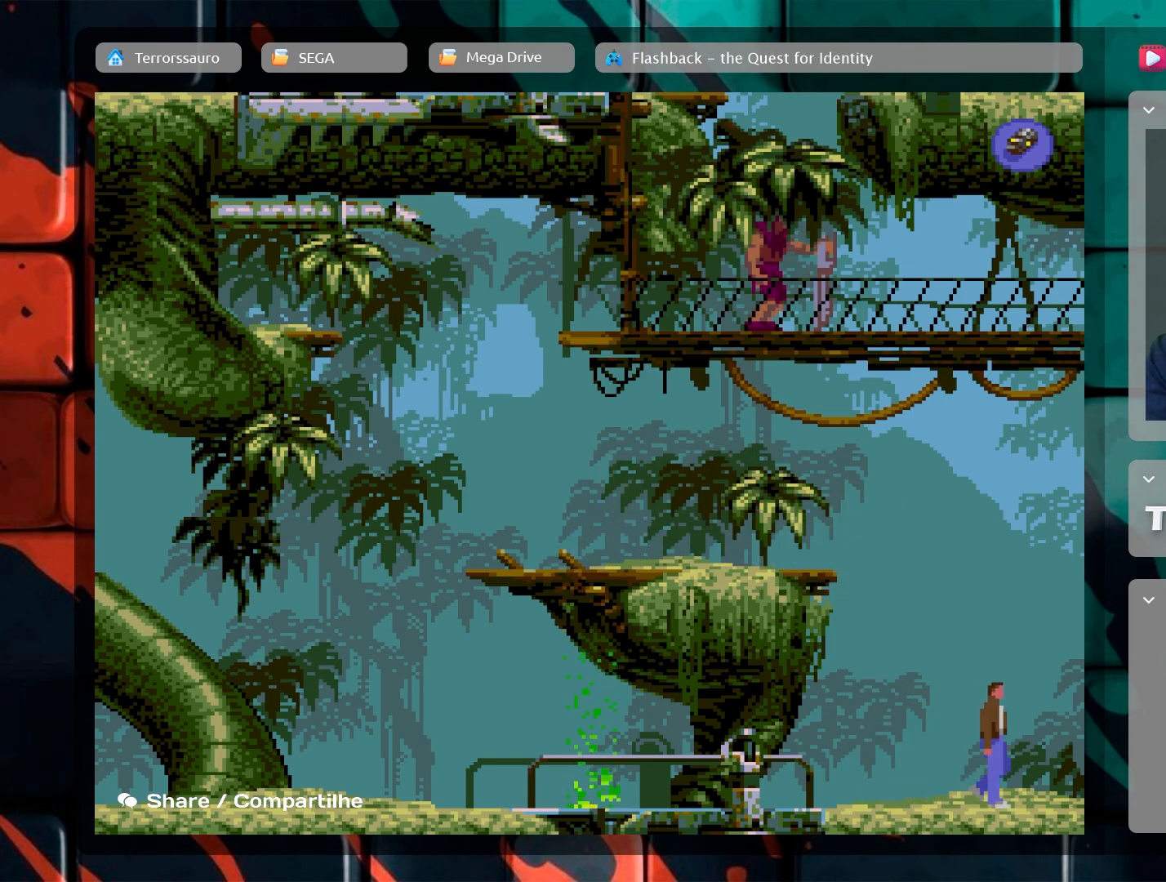
{"buttons": [], "left_stick": "right", "events": []}
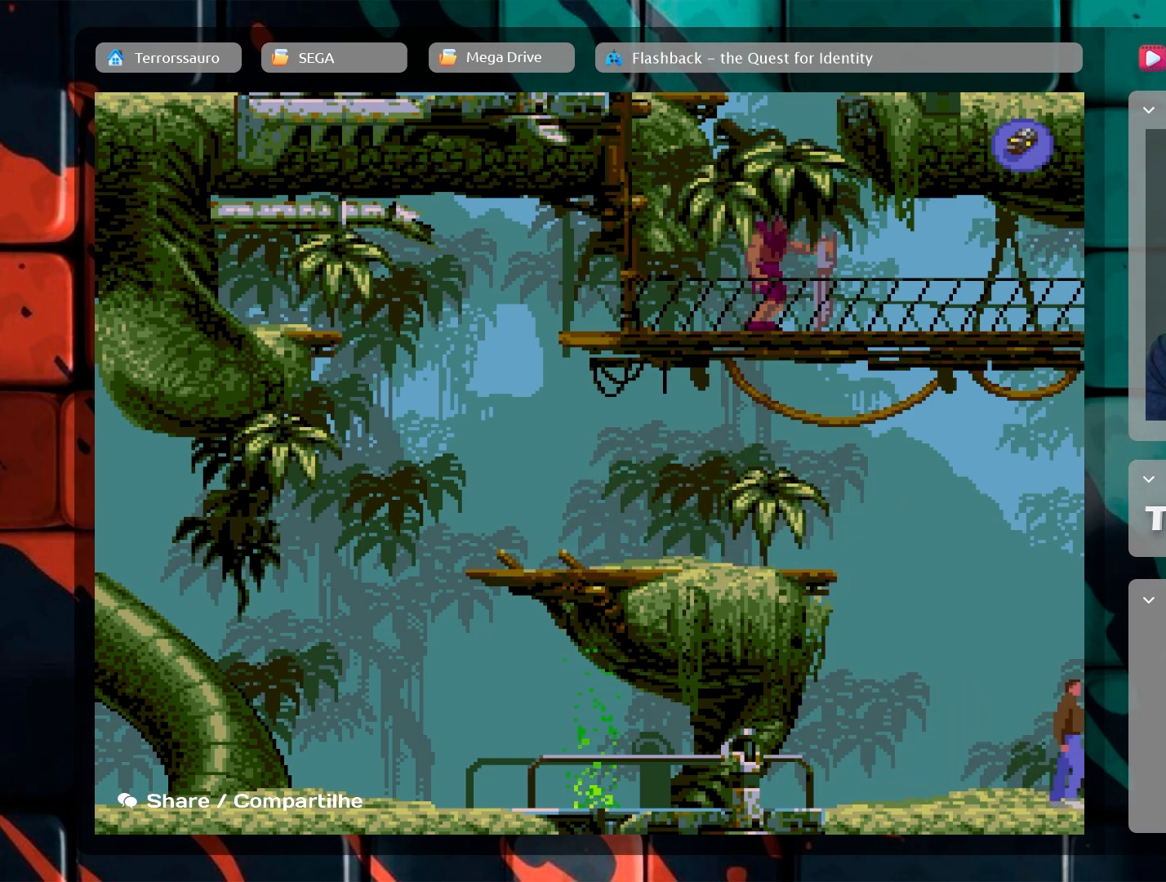
{"buttons": [], "left_stick": "right", "events": []}
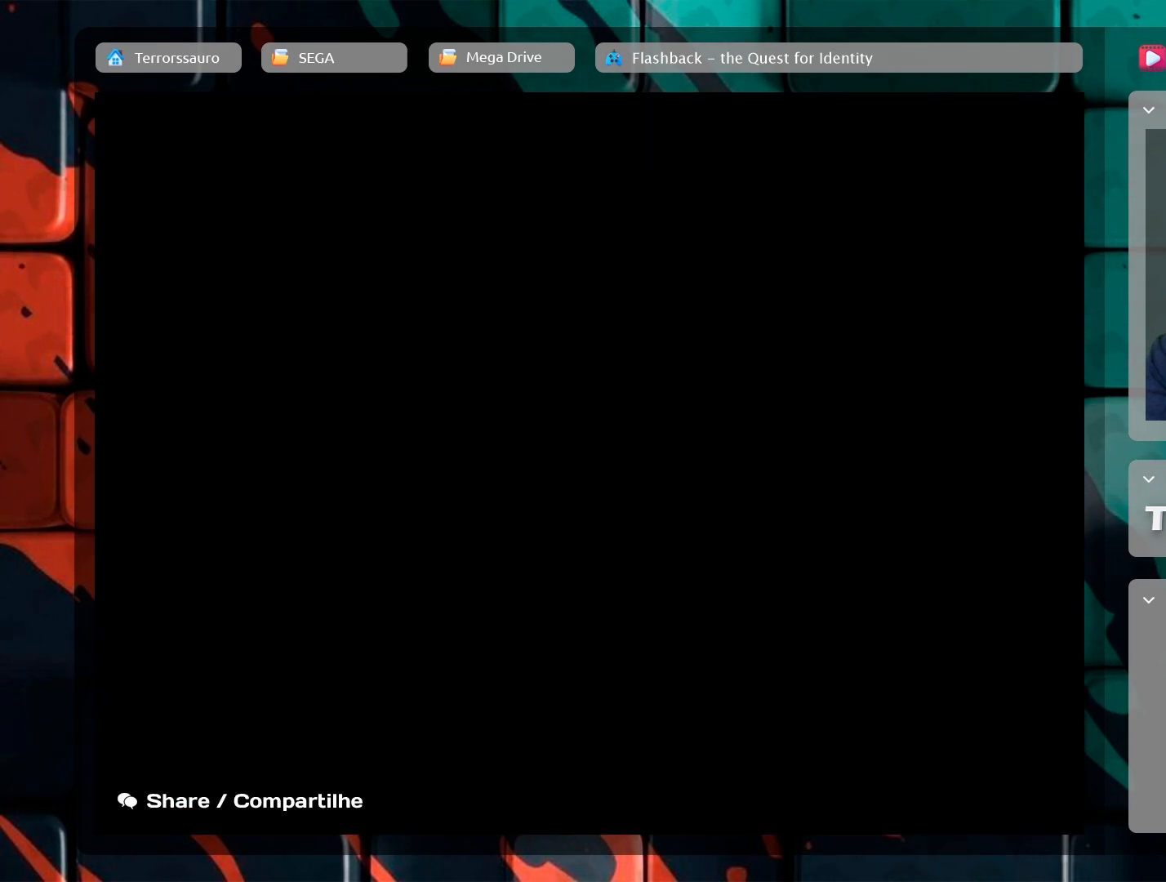
{"buttons": [], "left_stick": "center", "events": [[233, "left_stick", "center"]]}